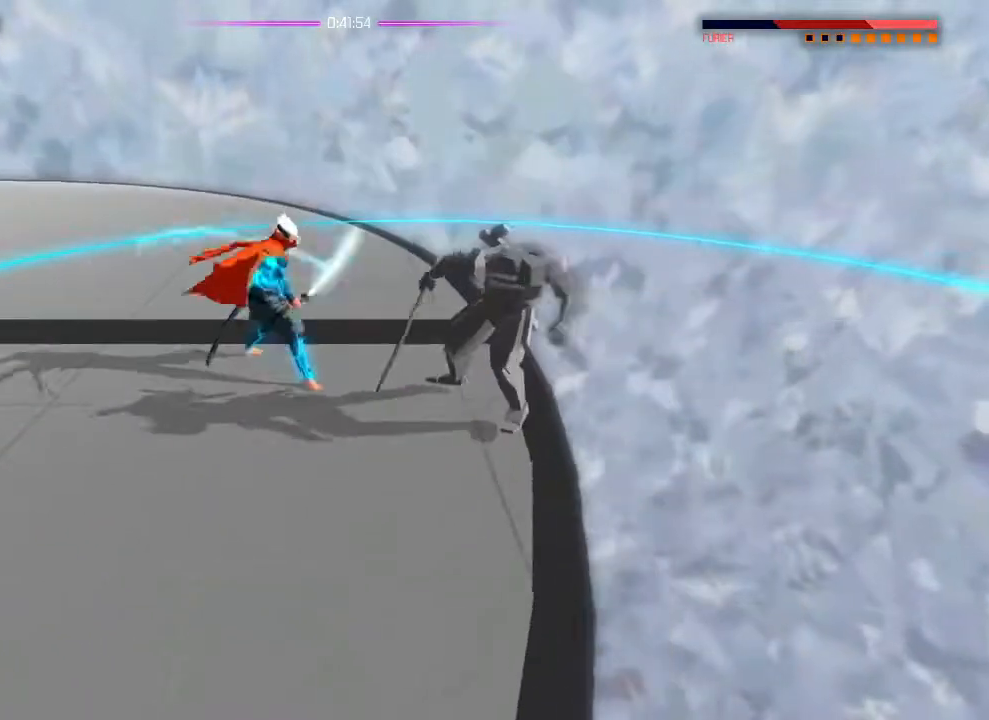
Gameplay with a controller (PlayStation layout); each line is a JSON object with the inputs held at the frame after it. "events" lists button and stick changes between this image and that frame as [ms after this image, input, new state], when the widget could be followed in between. Not read: DPAD_DOWN DPAD_LEFT DPAD_RIGHT DPAD_UP HOME L1 SELECT START.
{"buttons": [], "left_stick": "center", "right_stick": "left", "events": []}
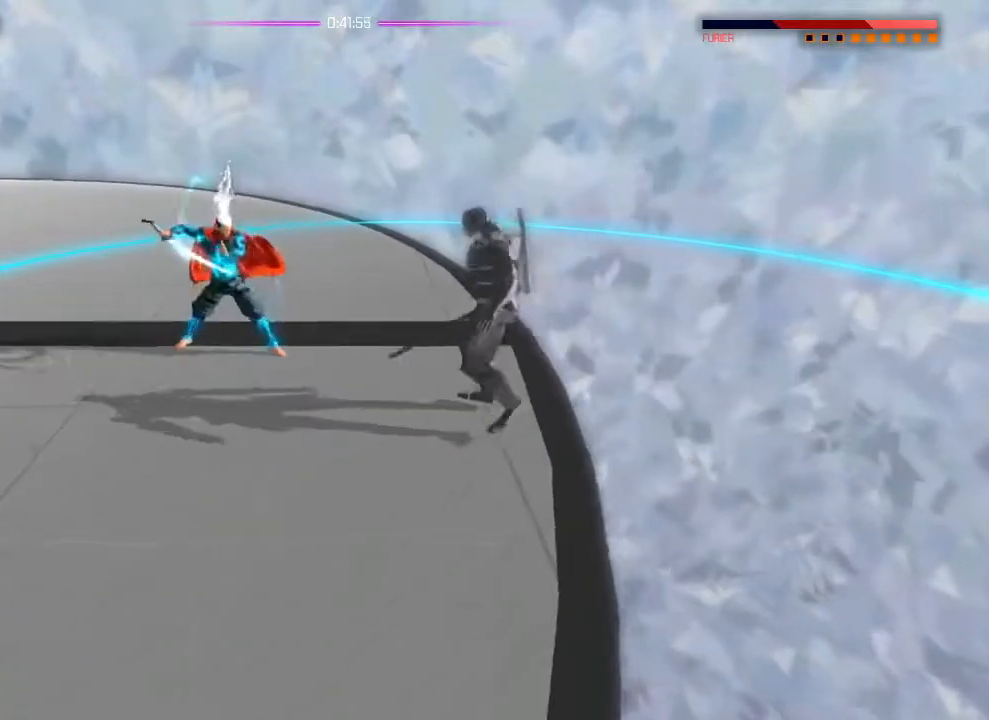
{"buttons": [], "left_stick": "center", "right_stick": "left", "events": []}
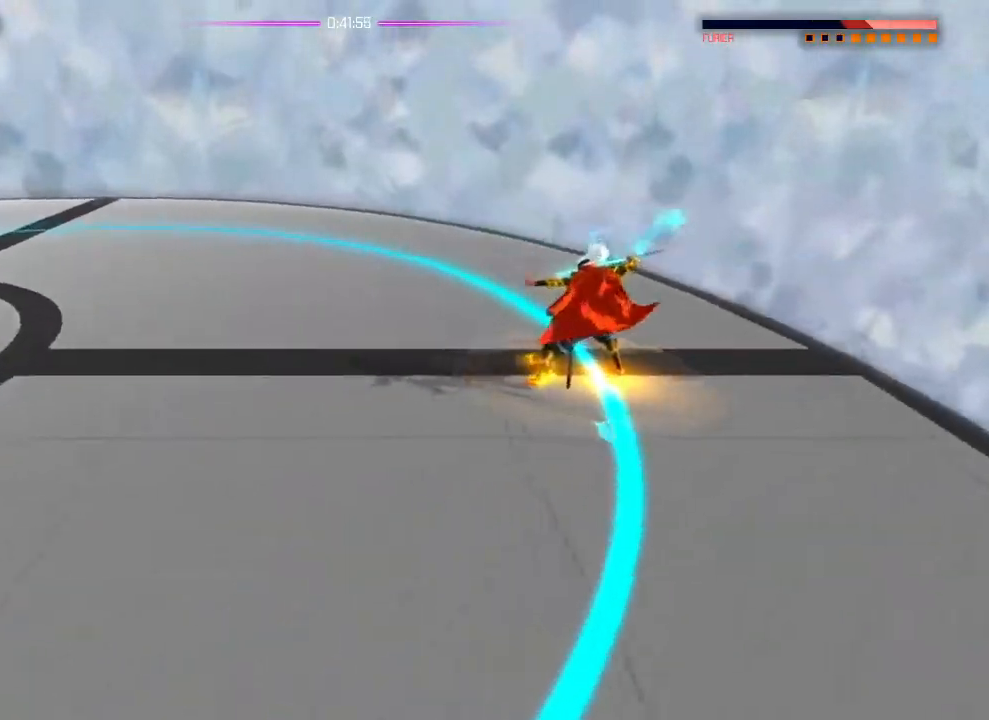
{"buttons": [], "left_stick": "center", "right_stick": "left", "events": []}
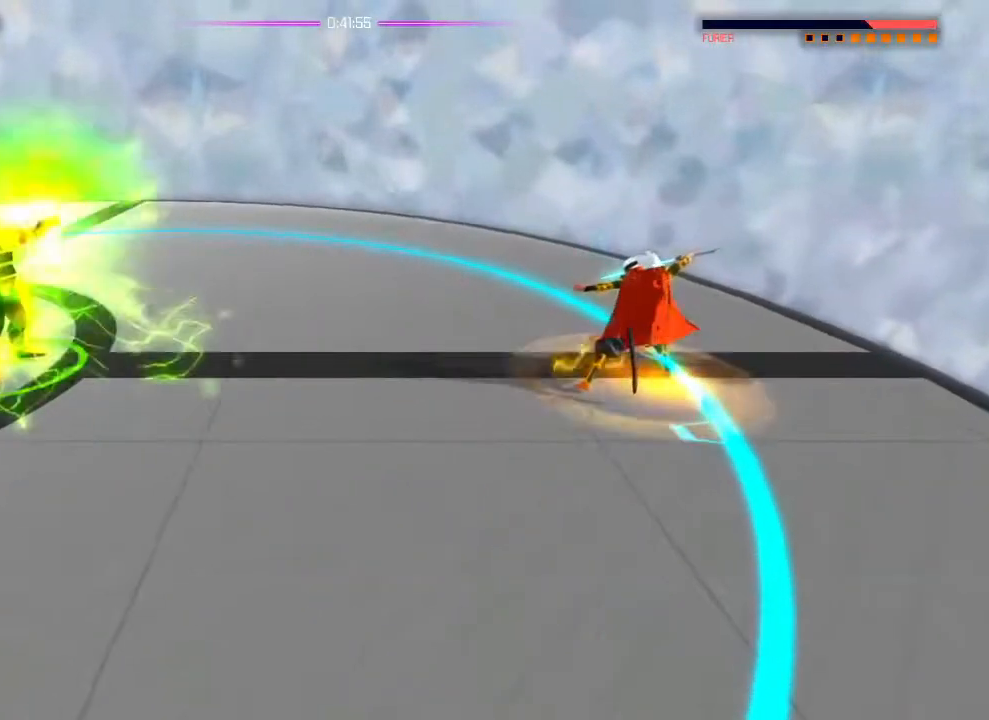
{"buttons": [], "left_stick": "down-right", "right_stick": "center", "events": [[367, "right_stick", "center"], [400, "left_stick", "down-right"]]}